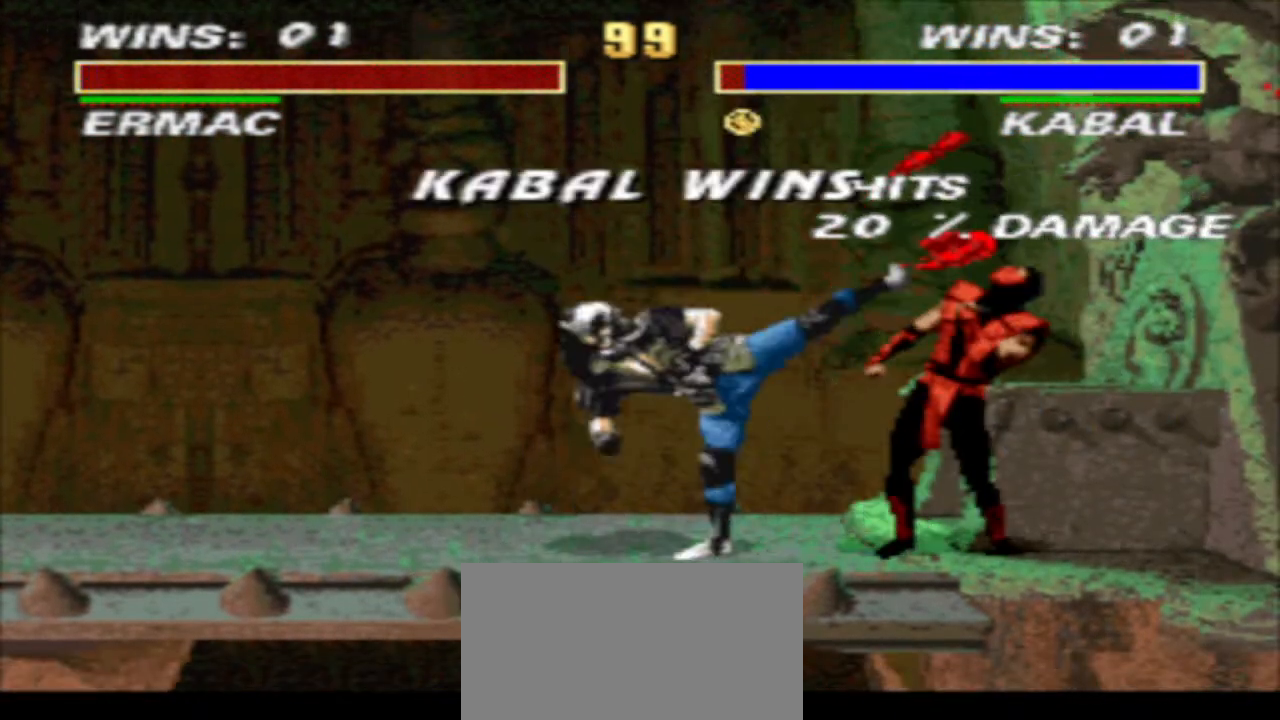
Gameplay with a controller (arcade stick); each line is a JSON object with the inputs held at the frame after it. "events" lists button and stick changes between this image and that frame as [ms after this image, input, new state], when the widget could be followed in between. Not read: L3 R3.
{"buttons": ["R1", "DPAD_LEFT"], "events": [[67, "DPAD_LEFT", "up"], [100, "DPAD_RIGHT", "down"], [133, "DPAD_DOWN", "up"], [133, "TRIANGLE", "up"], [233, "SQUARE", "down"], [333, "DPAD_RIGHT", "up"], [333, "TRIANGLE", "down"], [400, "SQUARE", "up"], [433, "DPAD_LEFT", "down"], [433, "R1", "down"], [467, "TRIANGLE", "up"]]}
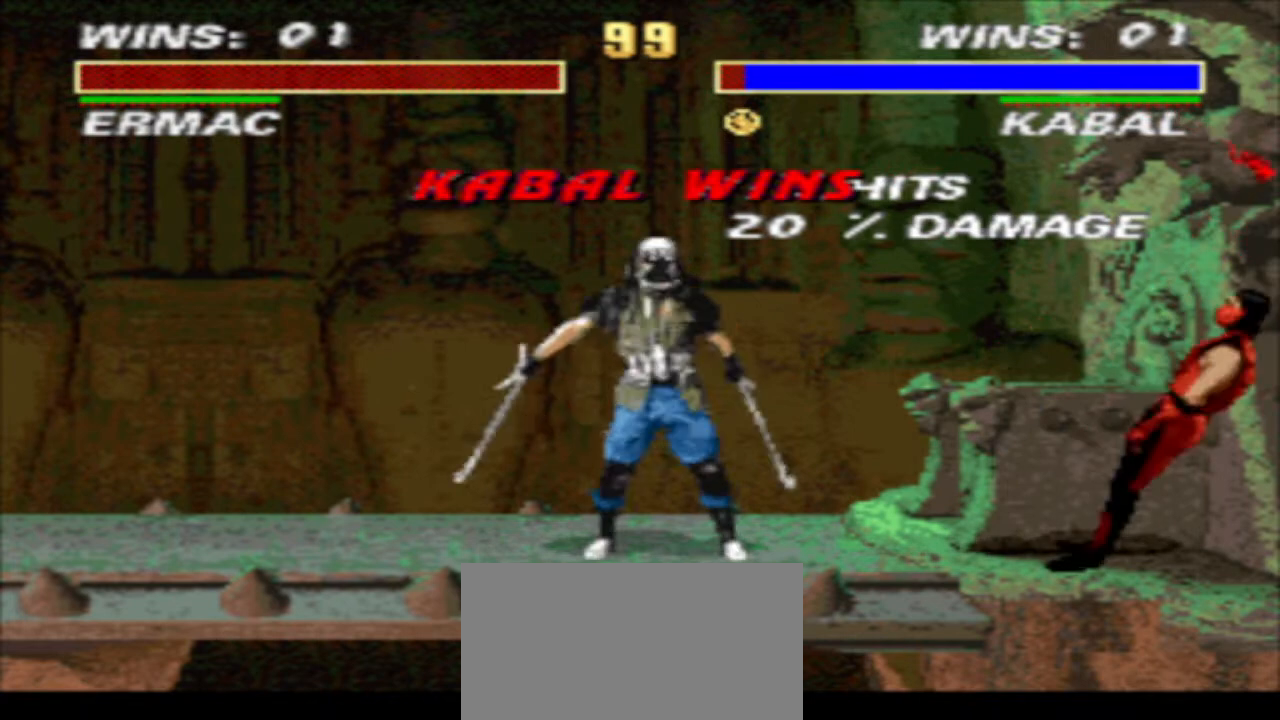
{"buttons": [], "events": [[200, "DPAD_LEFT", "up"], [300, "R1", "up"]]}
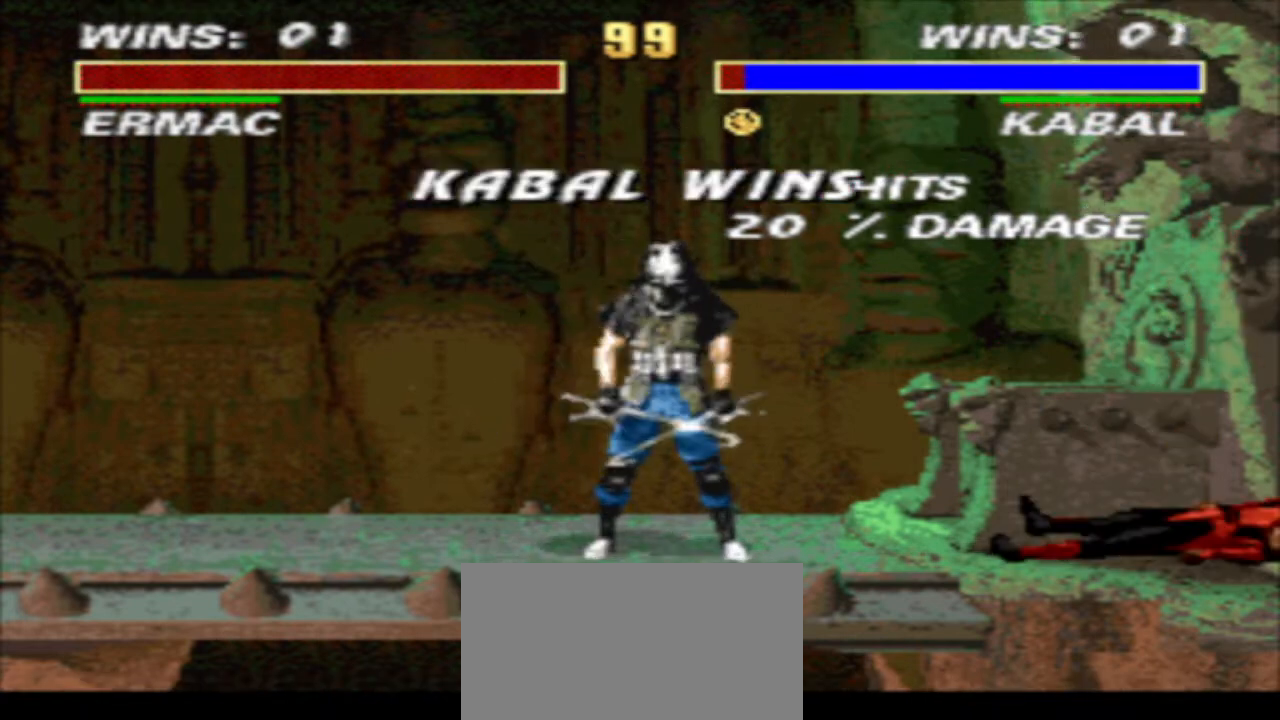
{"buttons": [], "events": []}
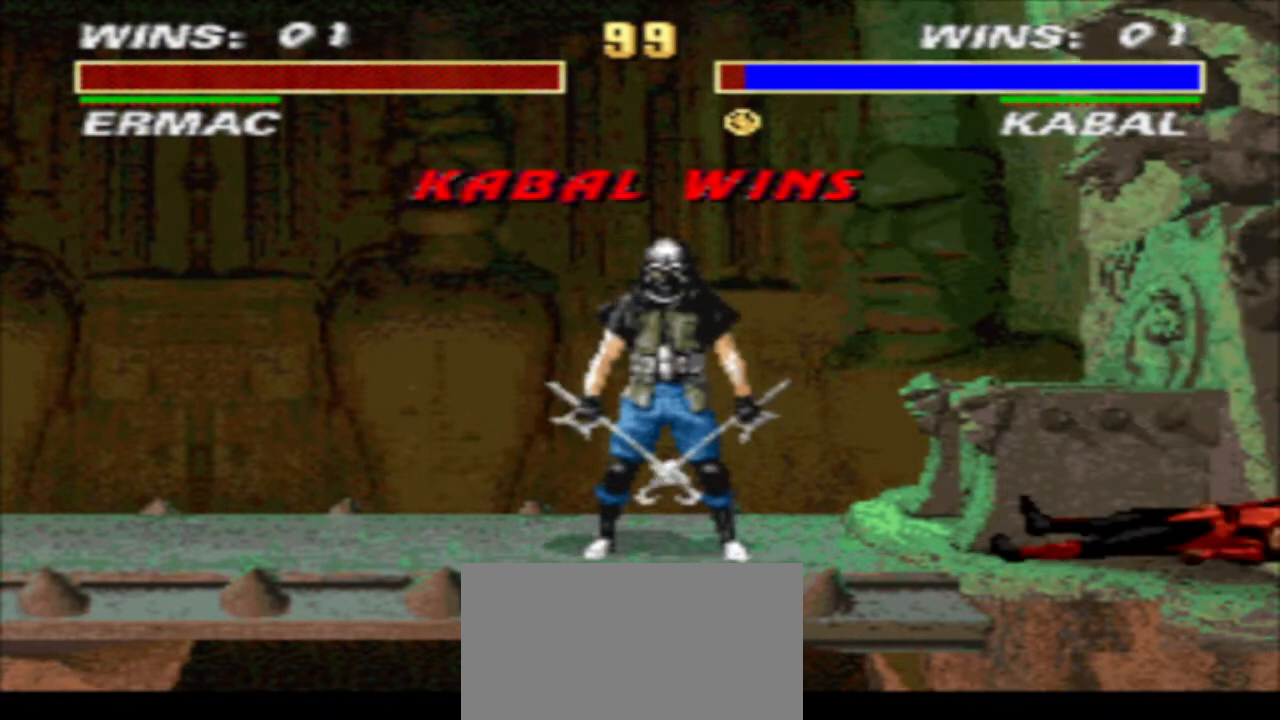
{"buttons": [], "events": []}
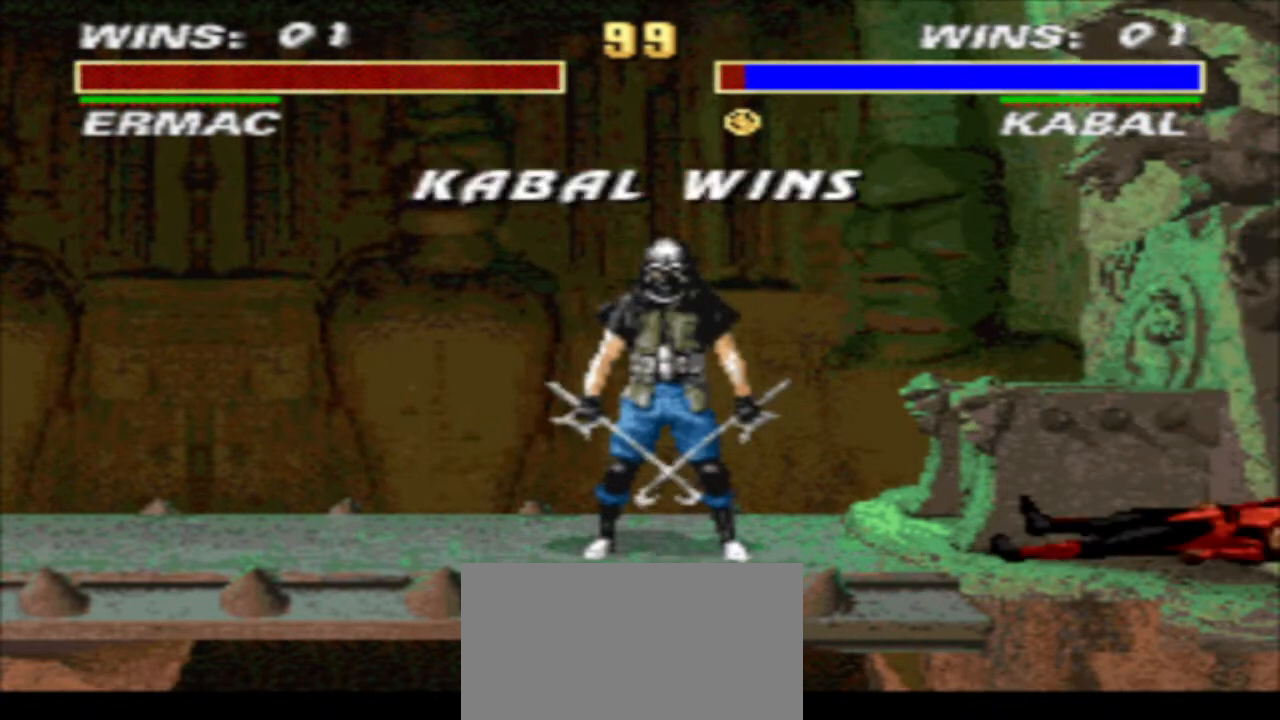
{"buttons": [], "events": []}
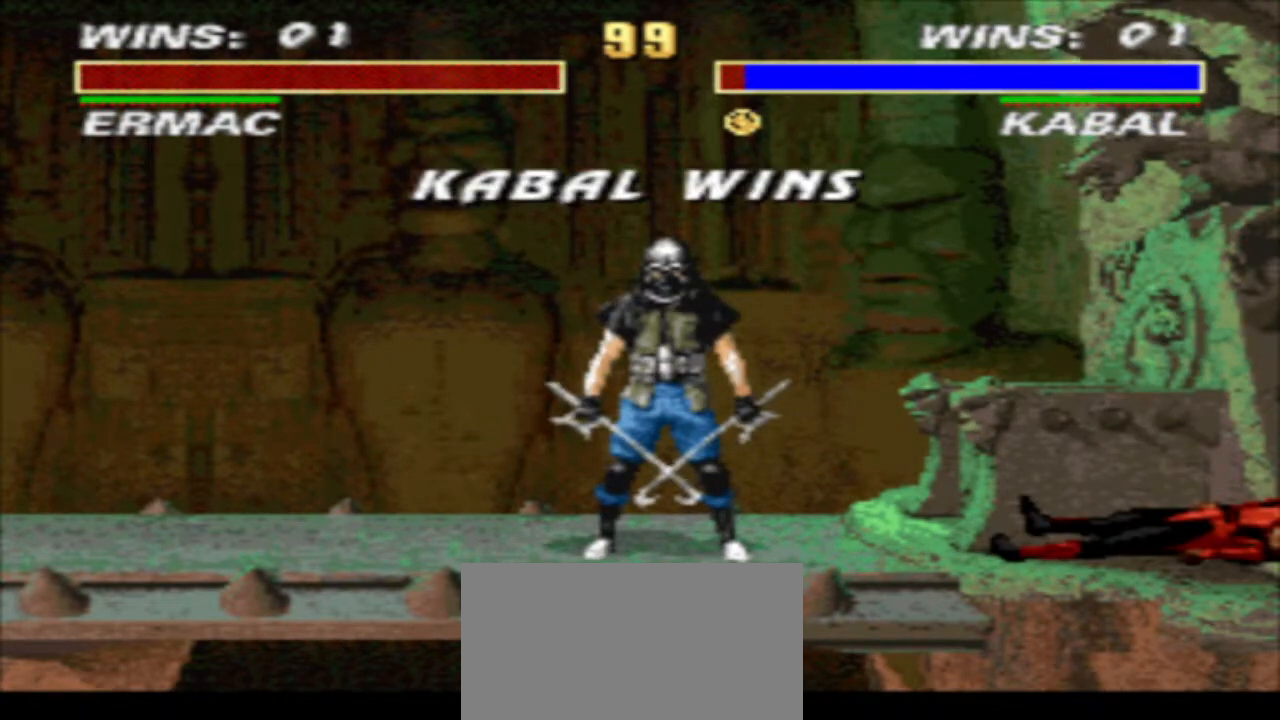
{"buttons": [], "events": []}
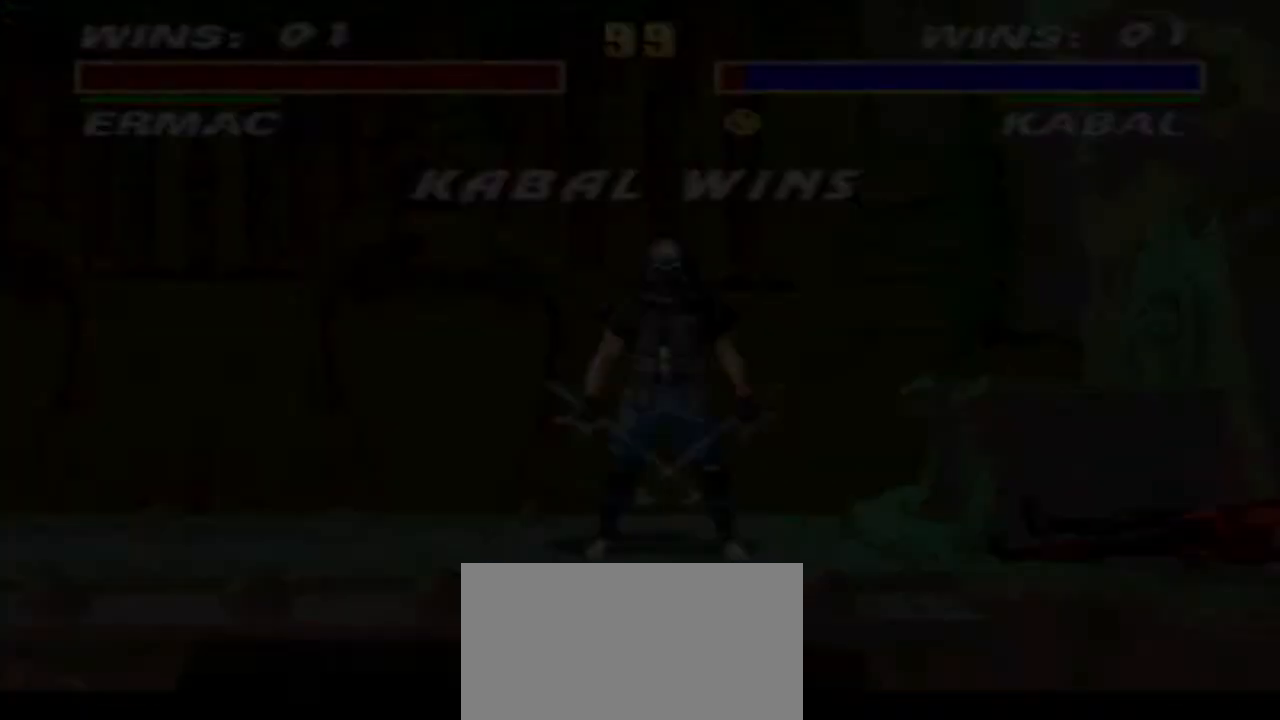
{"buttons": [], "events": []}
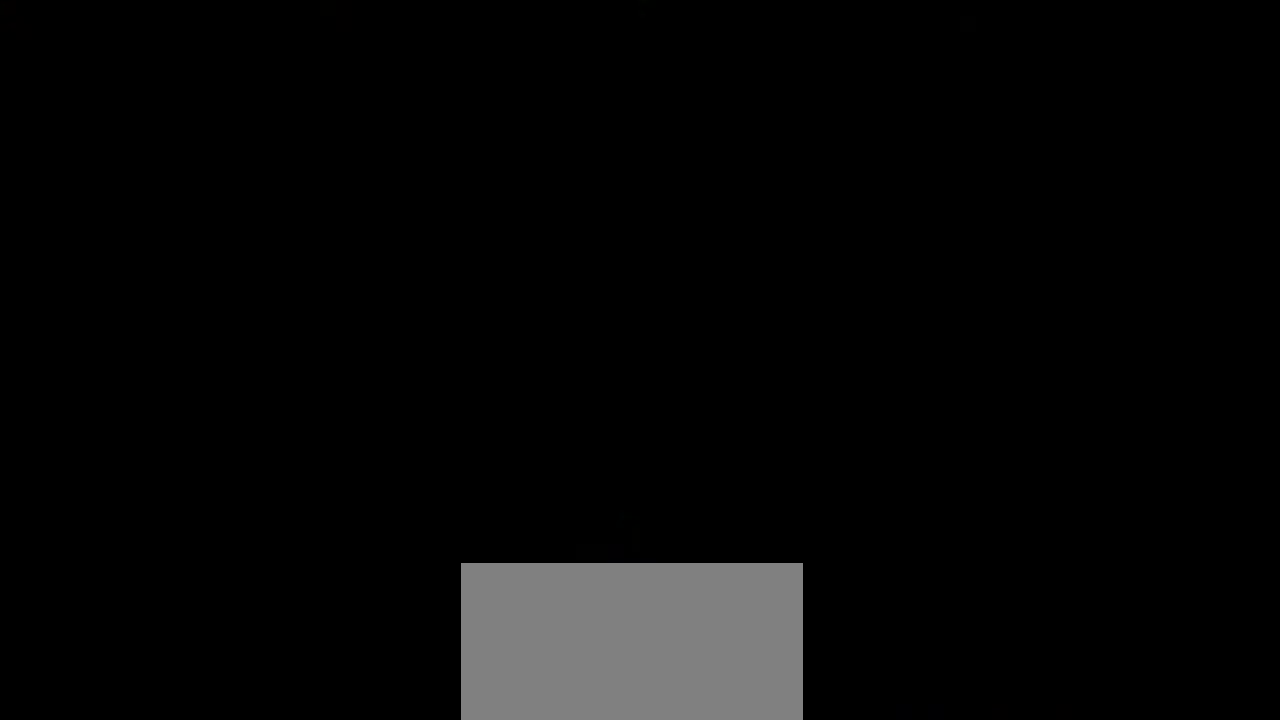
{"buttons": [], "events": []}
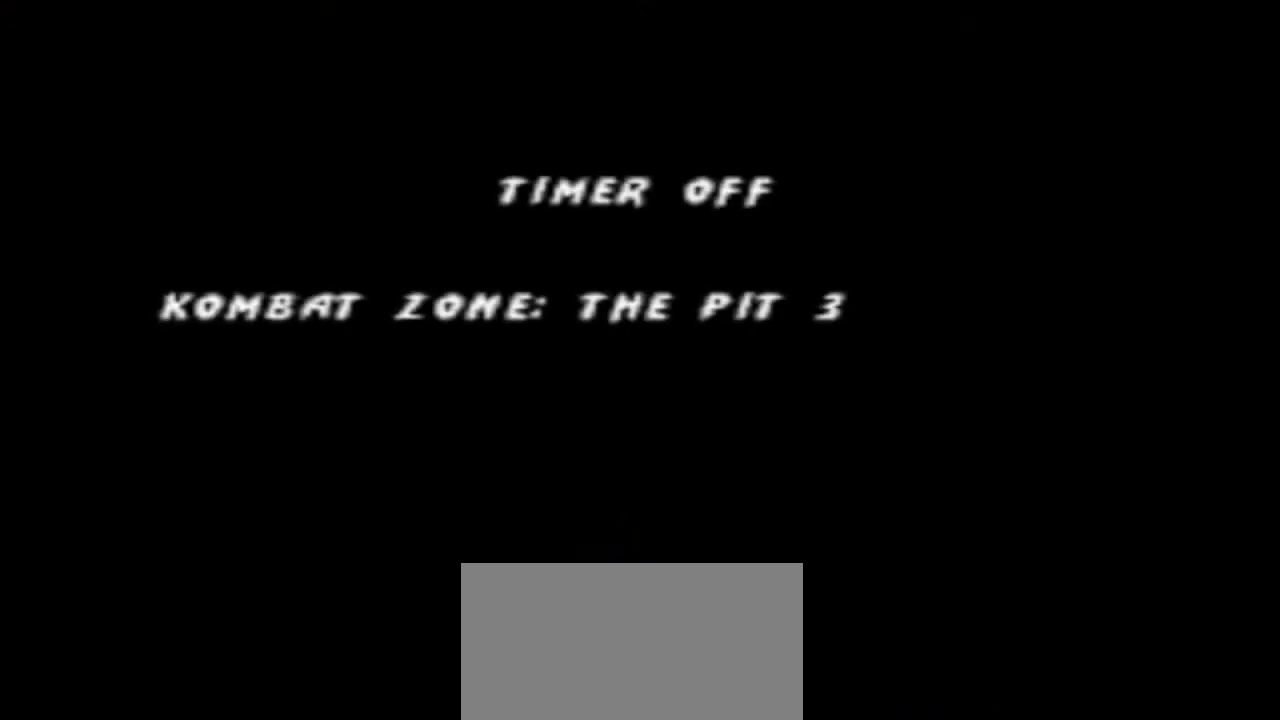
{"buttons": ["L1", "START"], "events": [[467, "L1", "down"], [467, "START", "down"]]}
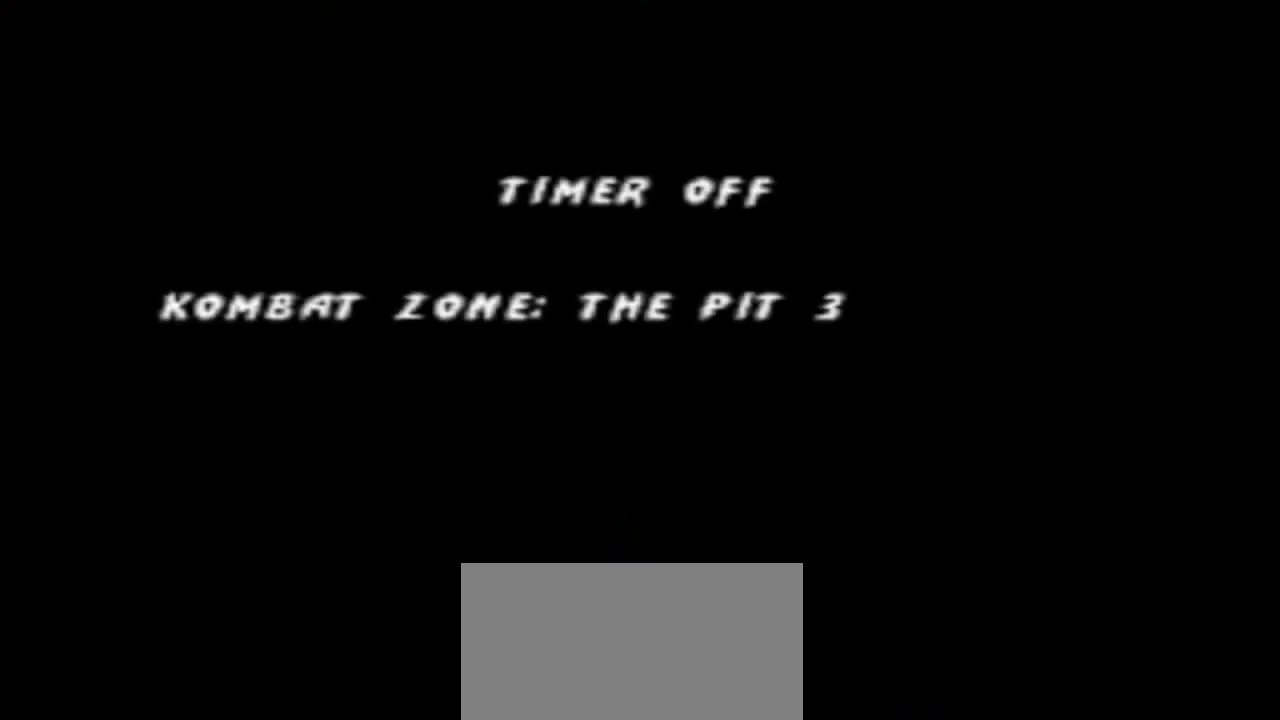
{"buttons": [], "events": [[133, "L1", "up"], [133, "START", "up"]]}
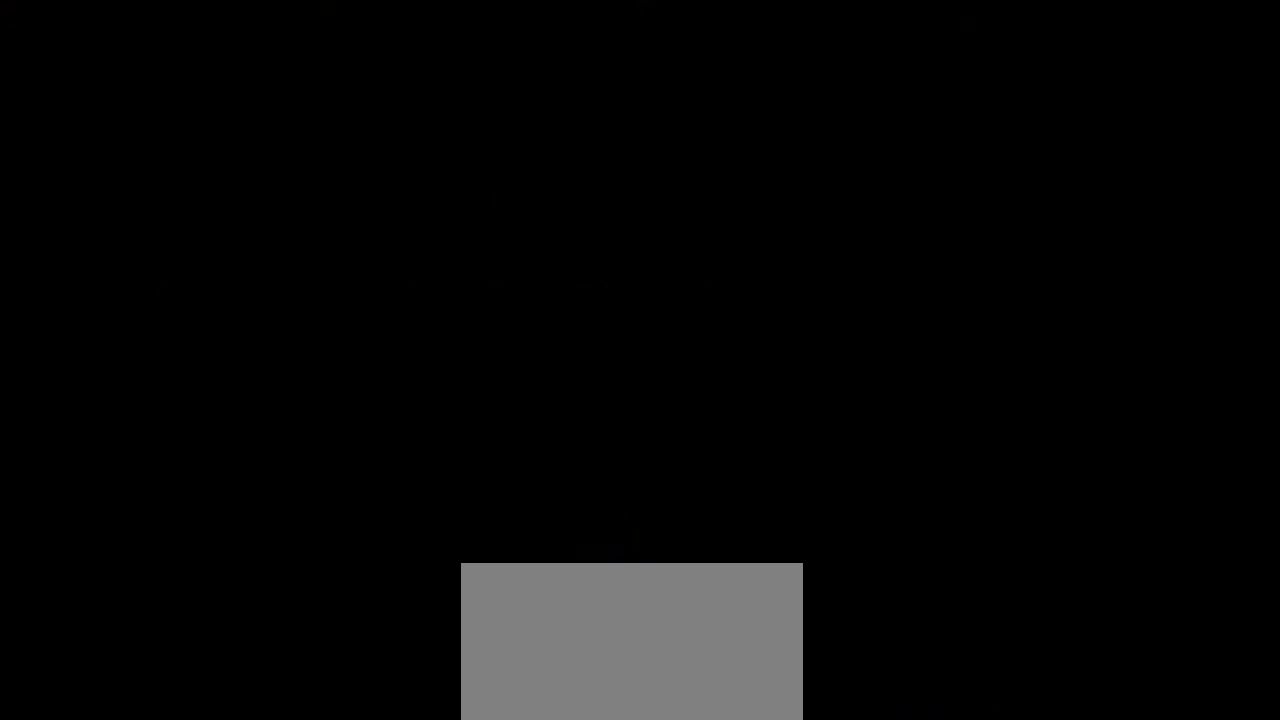
{"buttons": [], "events": []}
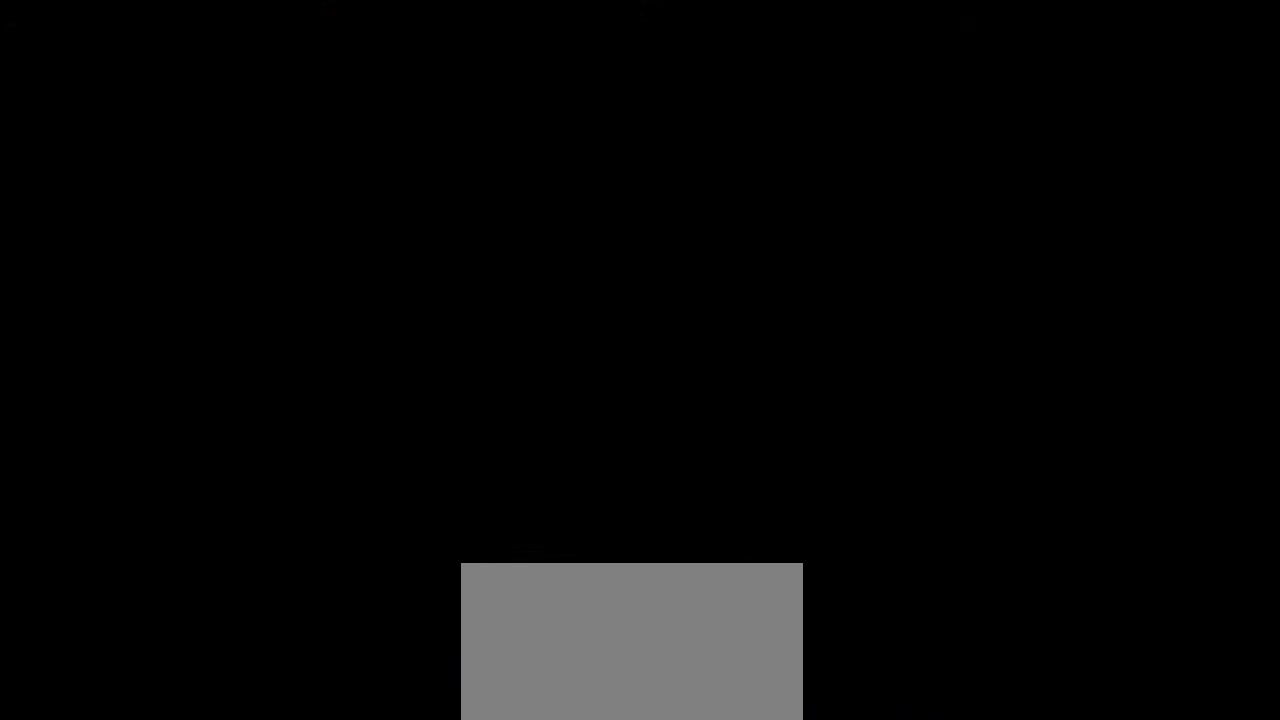
{"buttons": [], "events": []}
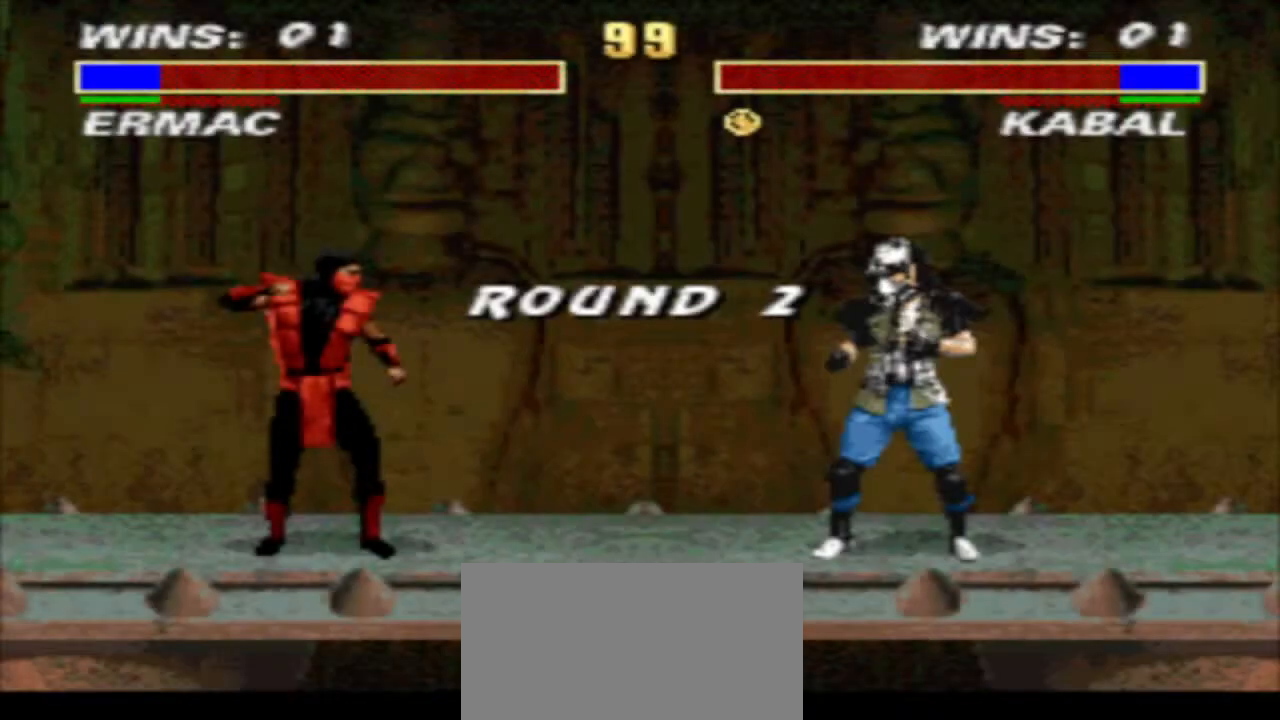
{"buttons": [], "events": []}
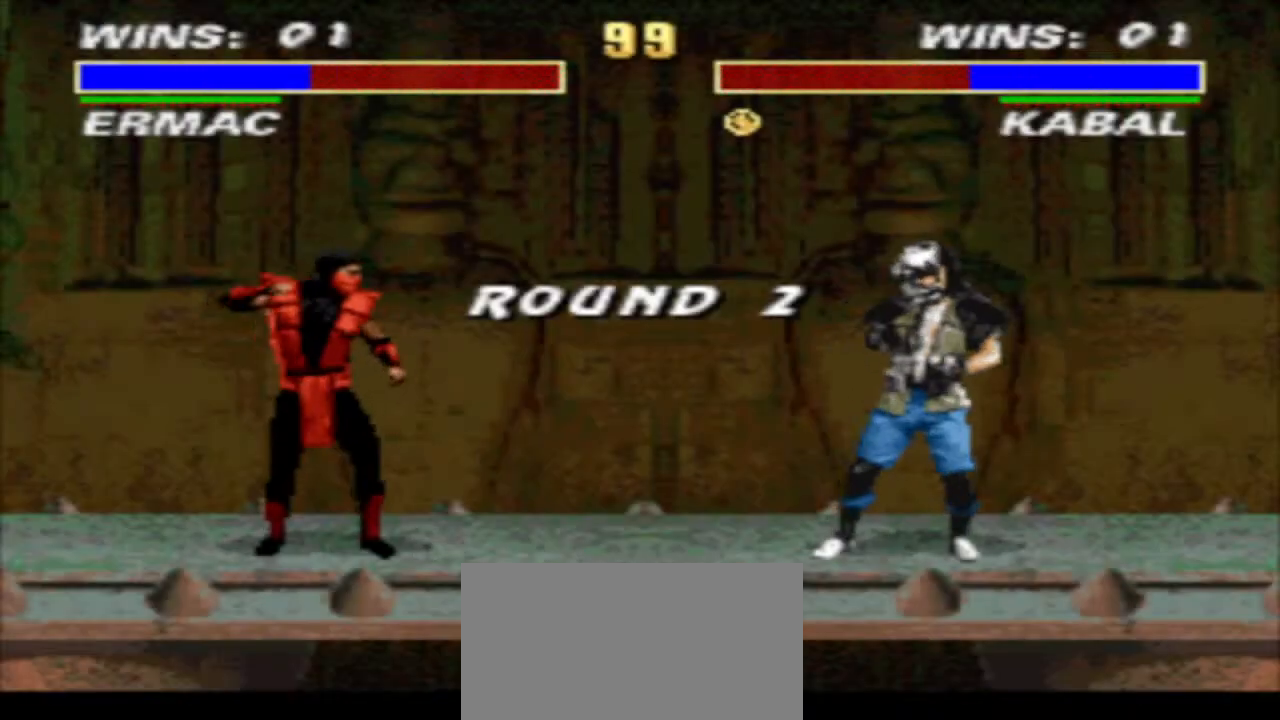
{"buttons": [], "events": []}
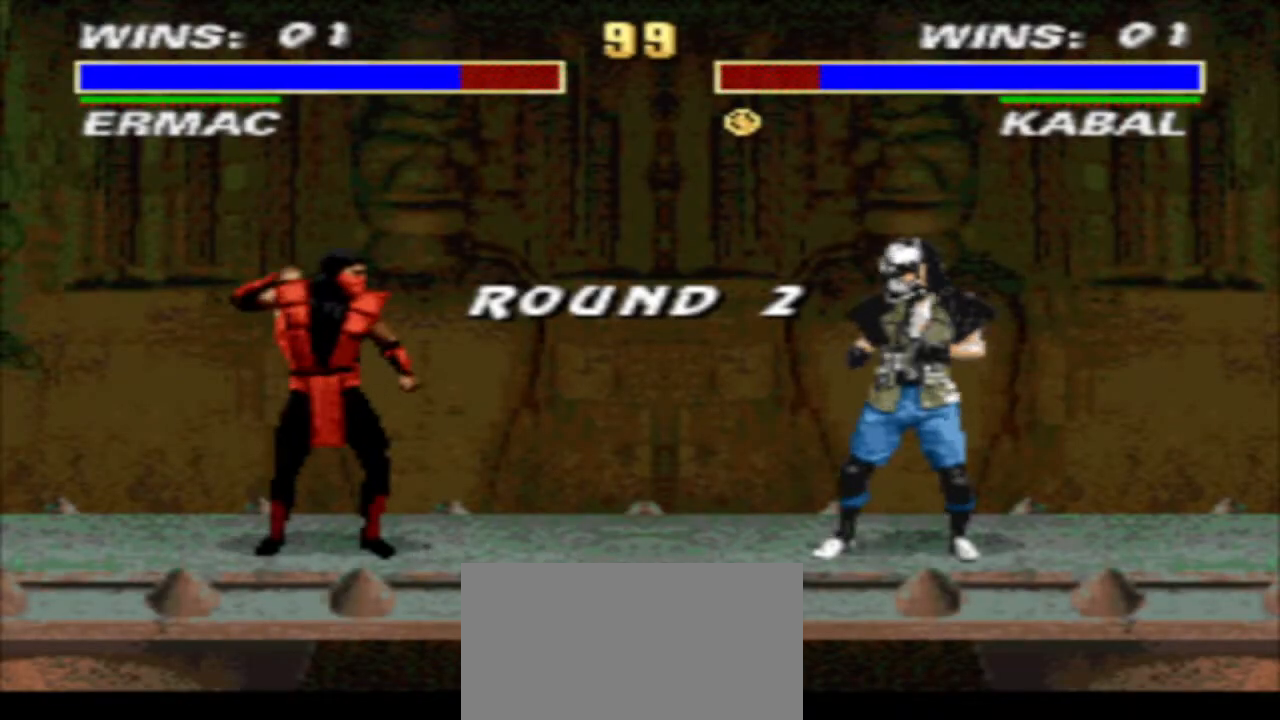
{"buttons": [], "events": []}
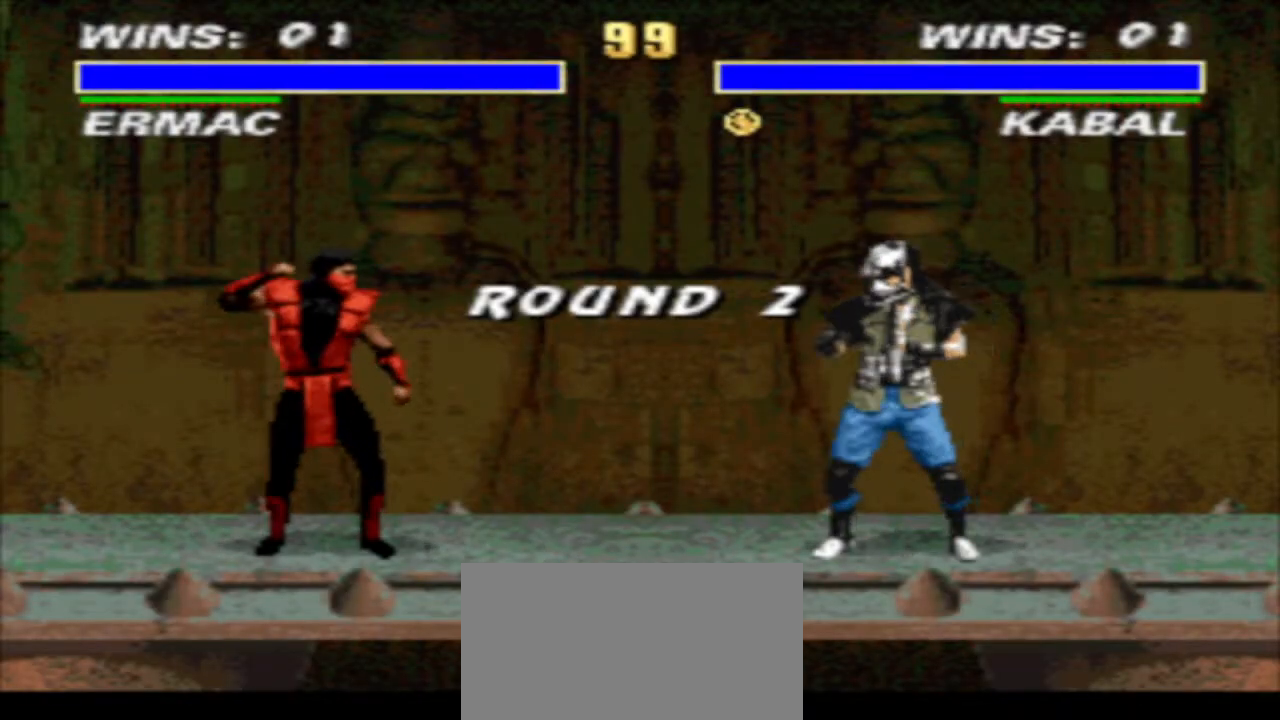
{"buttons": [], "events": []}
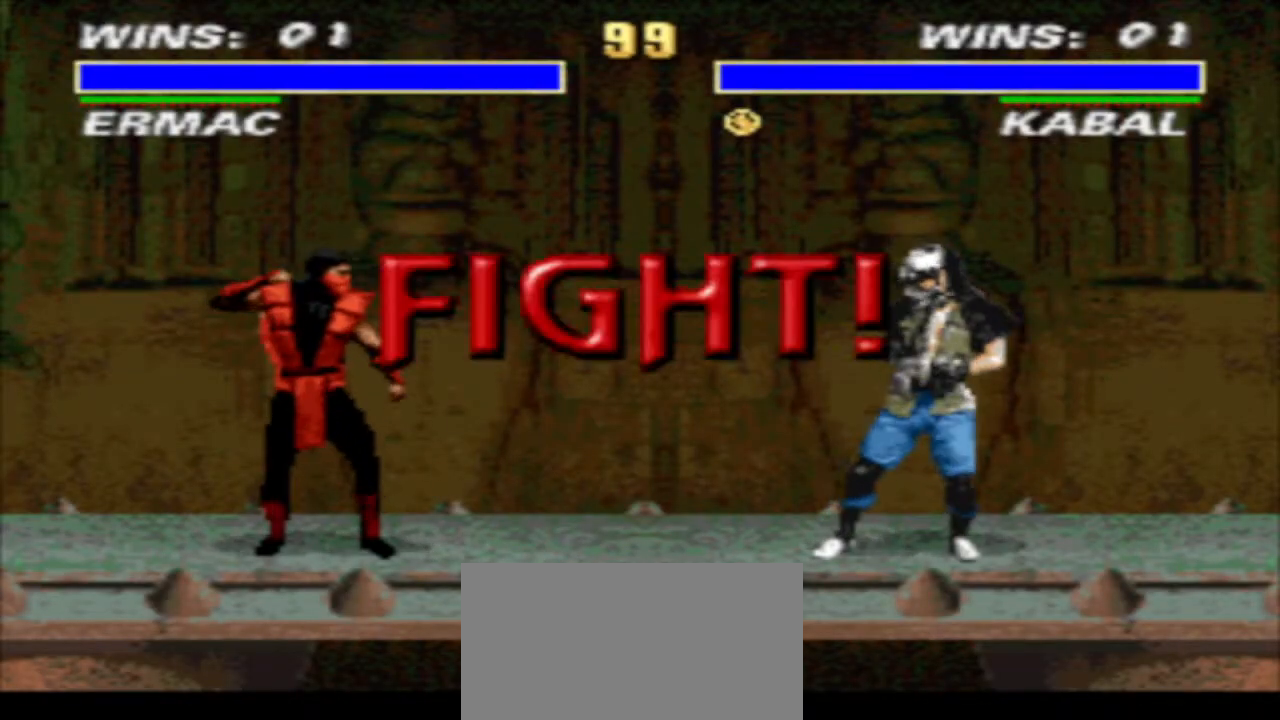
{"buttons": [], "events": []}
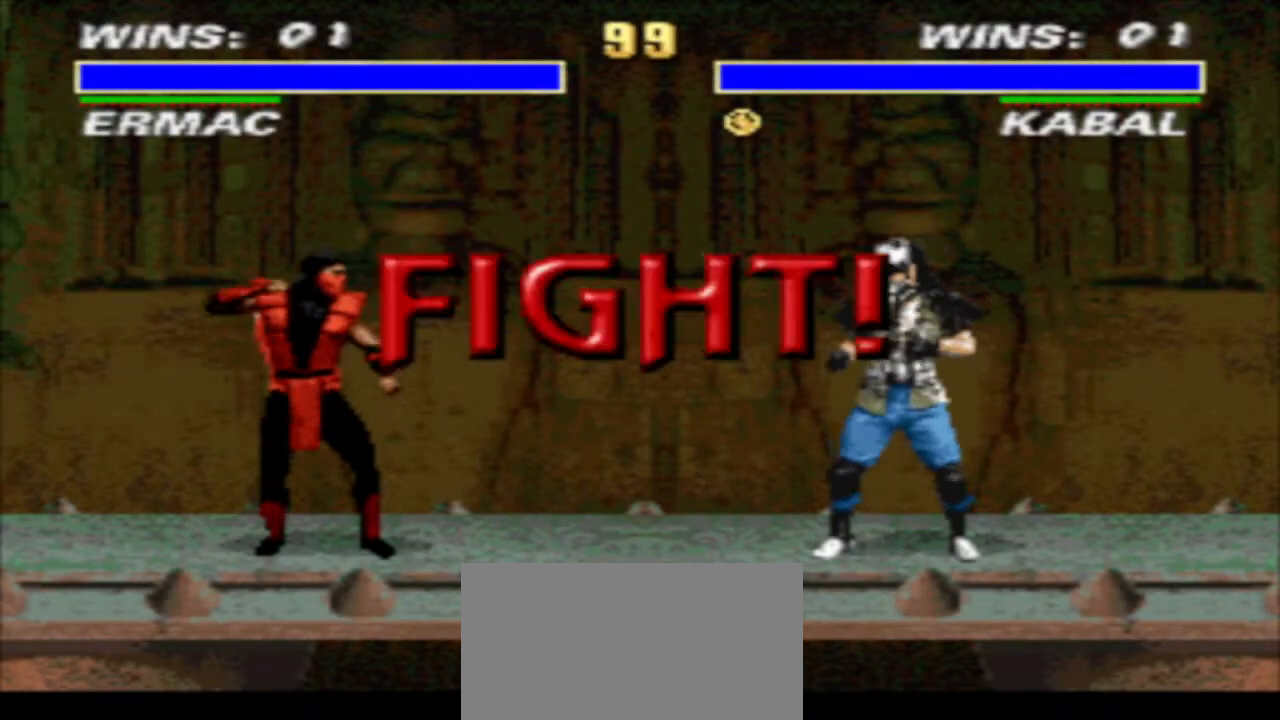
{"buttons": [], "events": []}
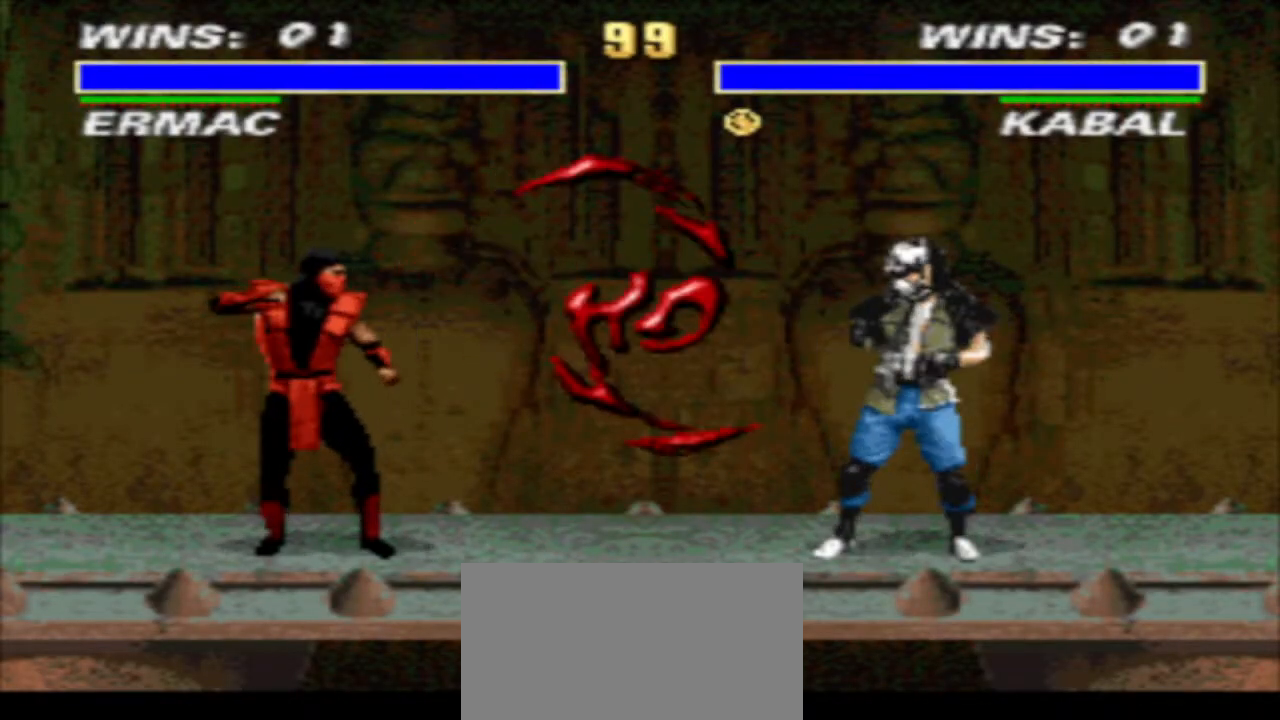
{"buttons": ["DPAD_RIGHT"], "events": [[400, "DPAD_RIGHT", "down"]]}
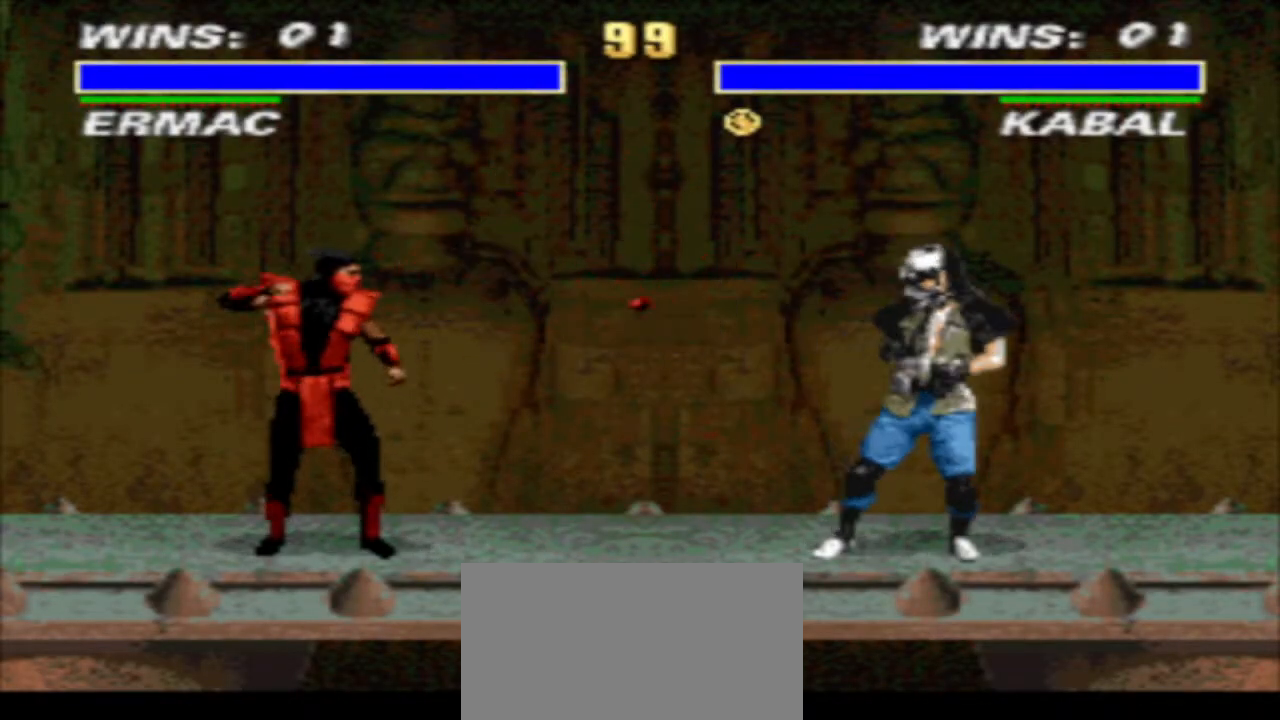
{"buttons": ["TRIANGLE", "DPAD_DOWN", "DPAD_LEFT"], "events": [[100, "SQUARE", "down"], [167, "SQUARE", "up"], [233, "DPAD_DOWN", "down"], [233, "SQUARE", "down"], [267, "DPAD_RIGHT", "up"], [300, "DPAD_LEFT", "down"], [300, "TRIANGLE", "down"], [400, "SQUARE", "up"]]}
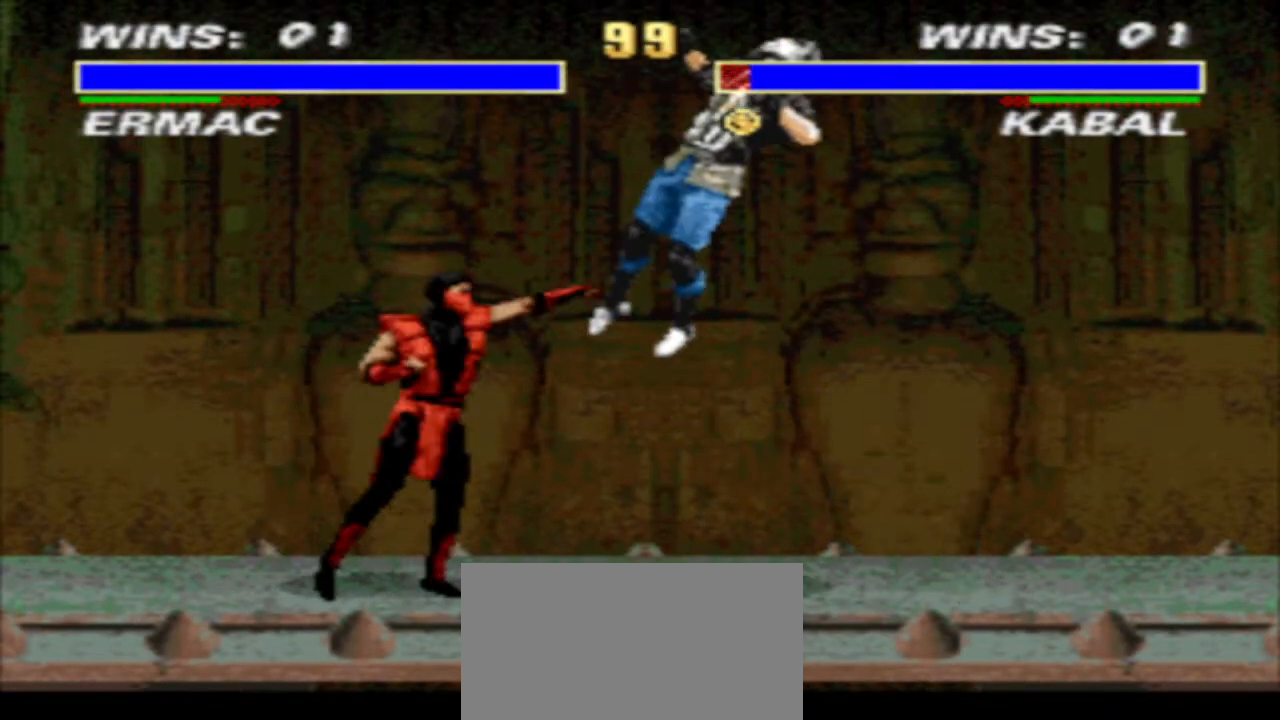
{"buttons": ["SQUARE", "DPAD_RIGHT"], "events": [[33, "TRIANGLE", "up"], [100, "DPAD_DOWN", "up"], [100, "DPAD_LEFT", "up"], [200, "DPAD_RIGHT", "down"], [500, "SQUARE", "down"]]}
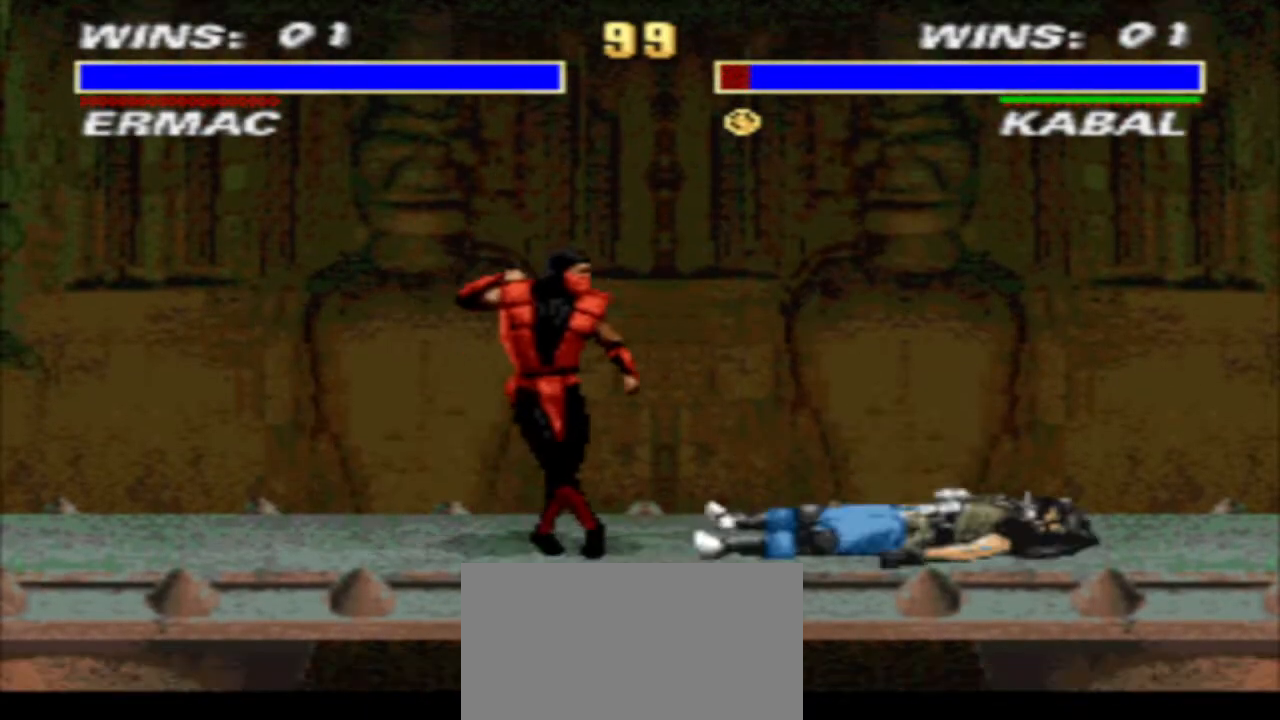
{"buttons": ["CROSS", "R1", "DPAD_RIGHT"], "events": [[67, "SQUARE", "up"], [133, "SQUARE", "down"], [233, "TRIANGLE", "down"], [300, "SQUARE", "up"], [333, "R1", "down"], [367, "TRIANGLE", "up"], [467, "CROSS", "down"]]}
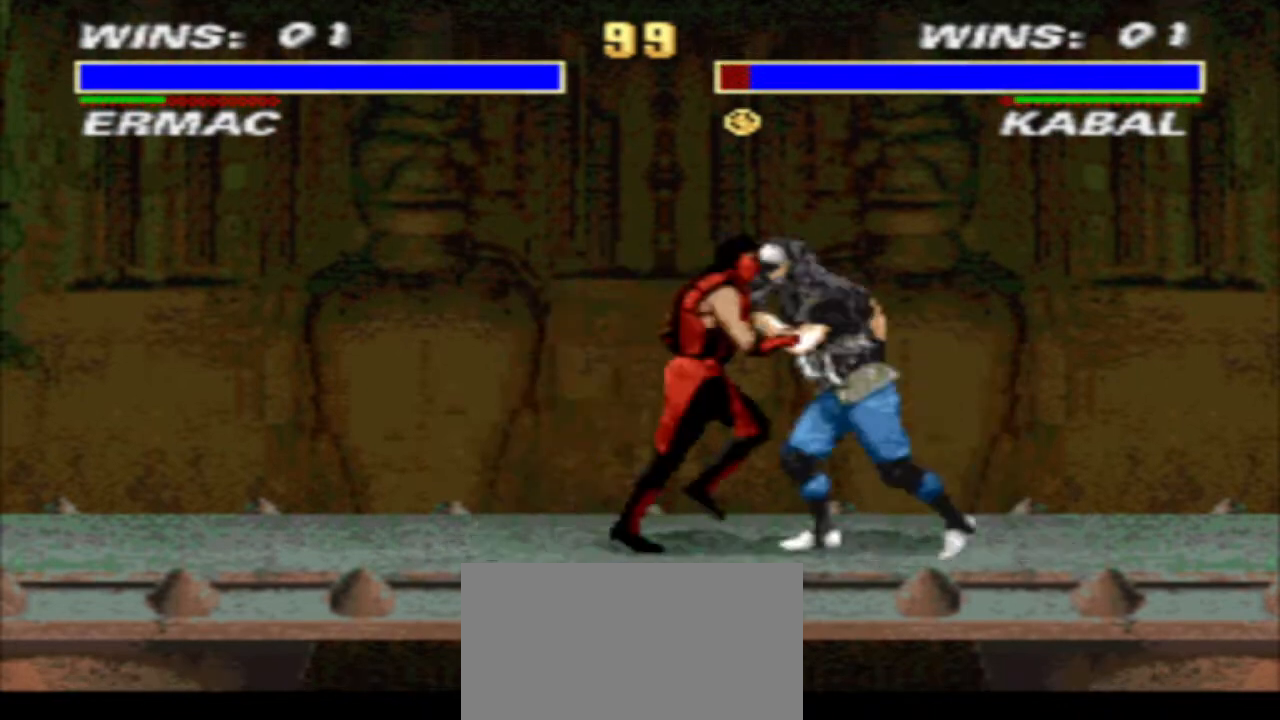
{"buttons": ["R1"], "events": [[67, "TRIANGLE", "down"], [300, "CROSS", "up"], [333, "DPAD_RIGHT", "up"], [433, "TRIANGLE", "up"]]}
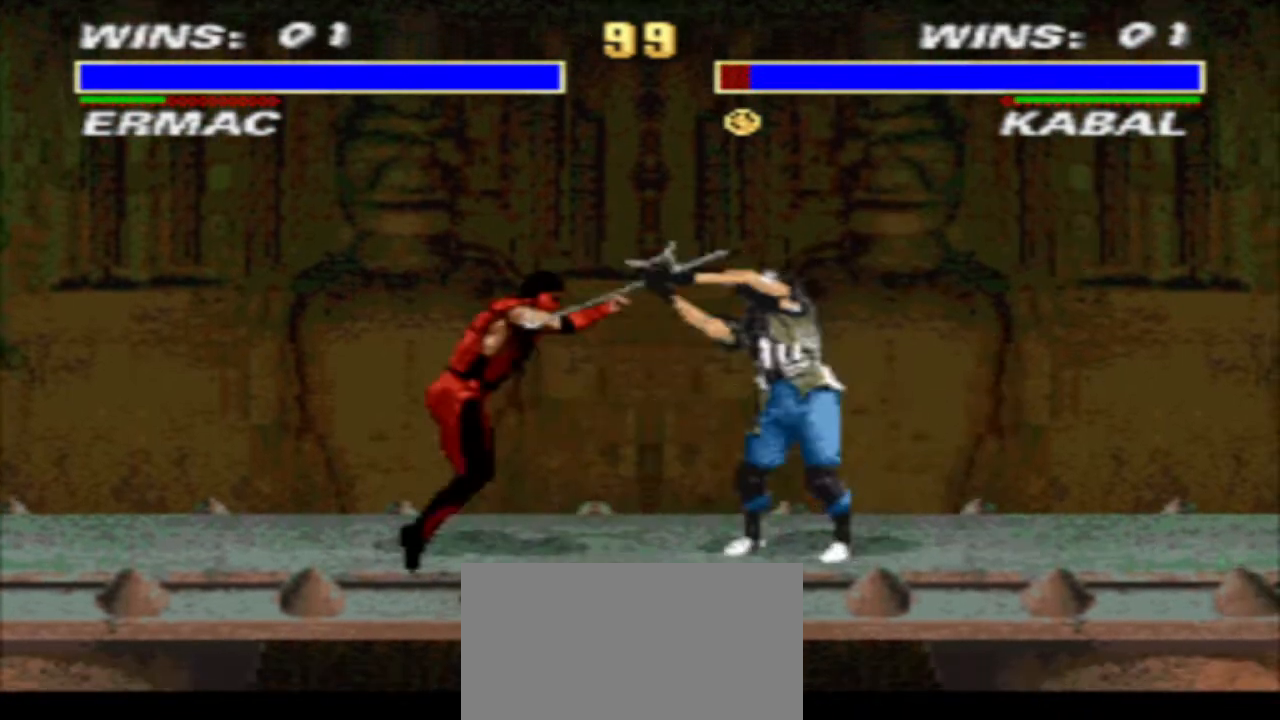
{"buttons": [], "events": [[33, "R1", "up"]]}
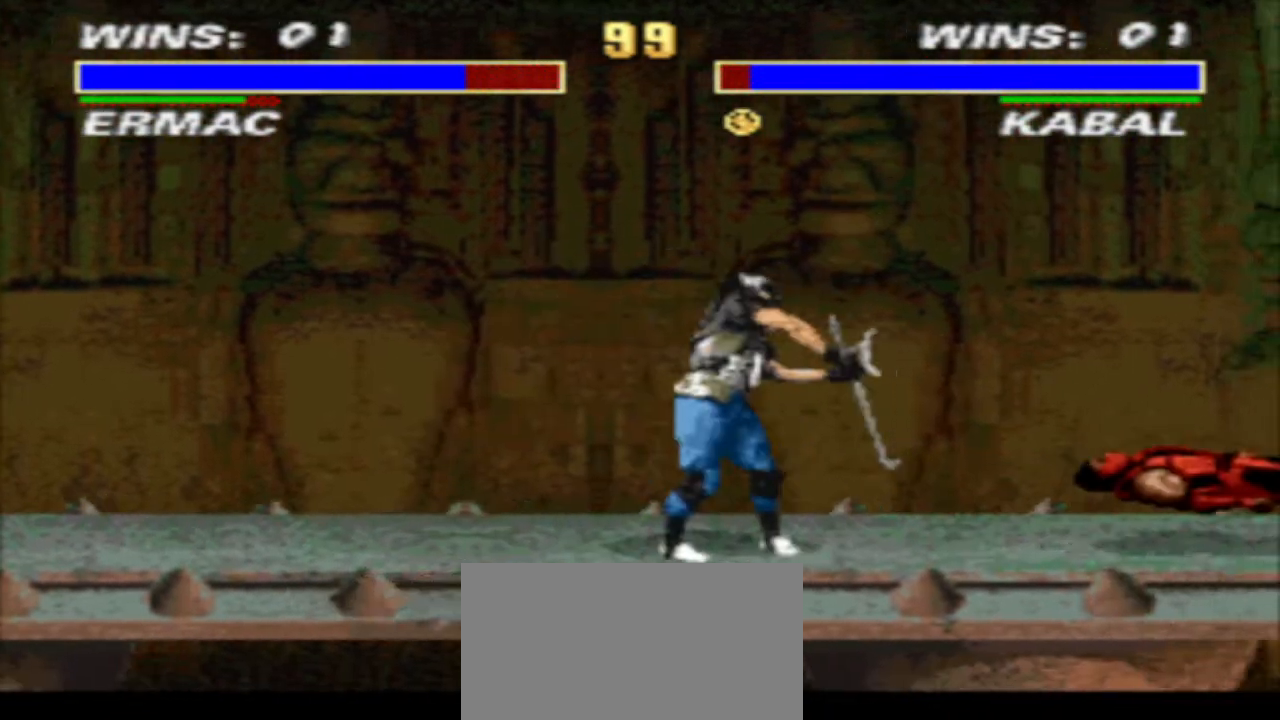
{"buttons": ["TRIANGLE", "DPAD_DOWN", "DPAD_RIGHT"], "events": [[33, "DPAD_DOWN", "down"], [33, "DPAD_RIGHT", "down"], [33, "TRIANGLE", "down"]]}
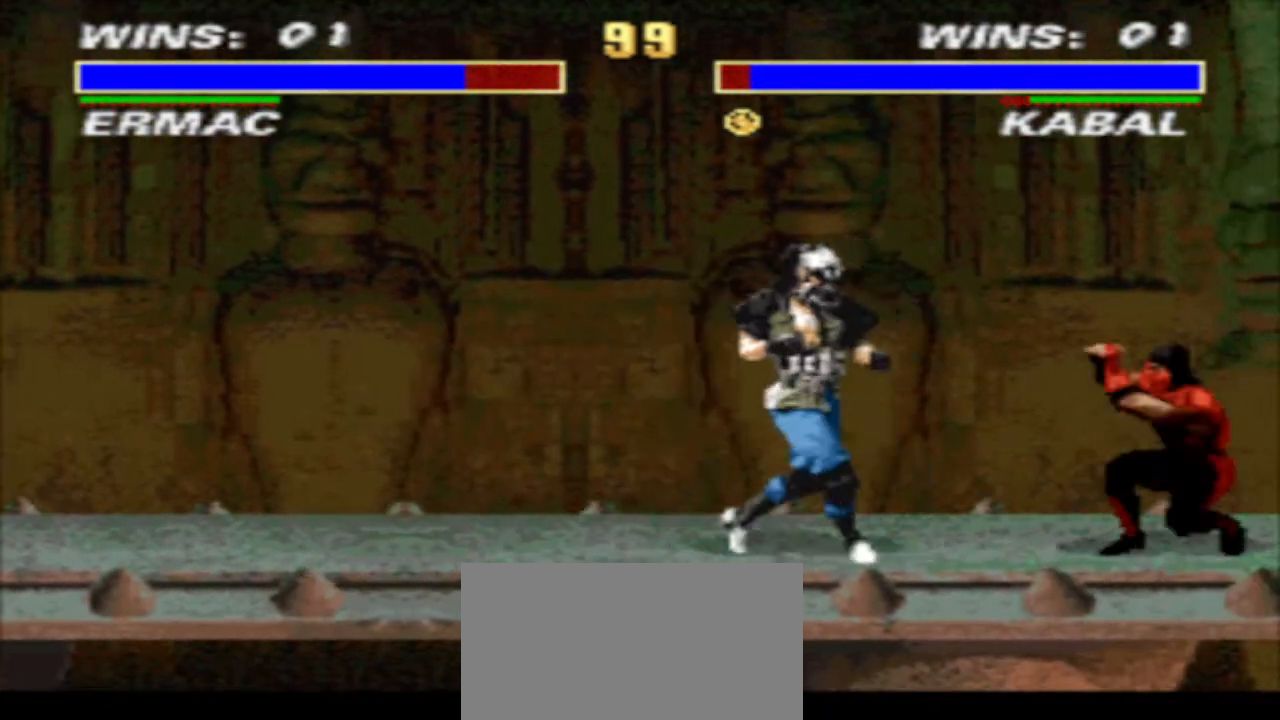
{"buttons": ["TRIANGLE", "DPAD_DOWN", "DPAD_RIGHT"], "events": [[133, "DPAD_DOWN", "up"], [233, "DPAD_DOWN", "down"], [233, "DPAD_RIGHT", "up"], [333, "DPAD_RIGHT", "down"]]}
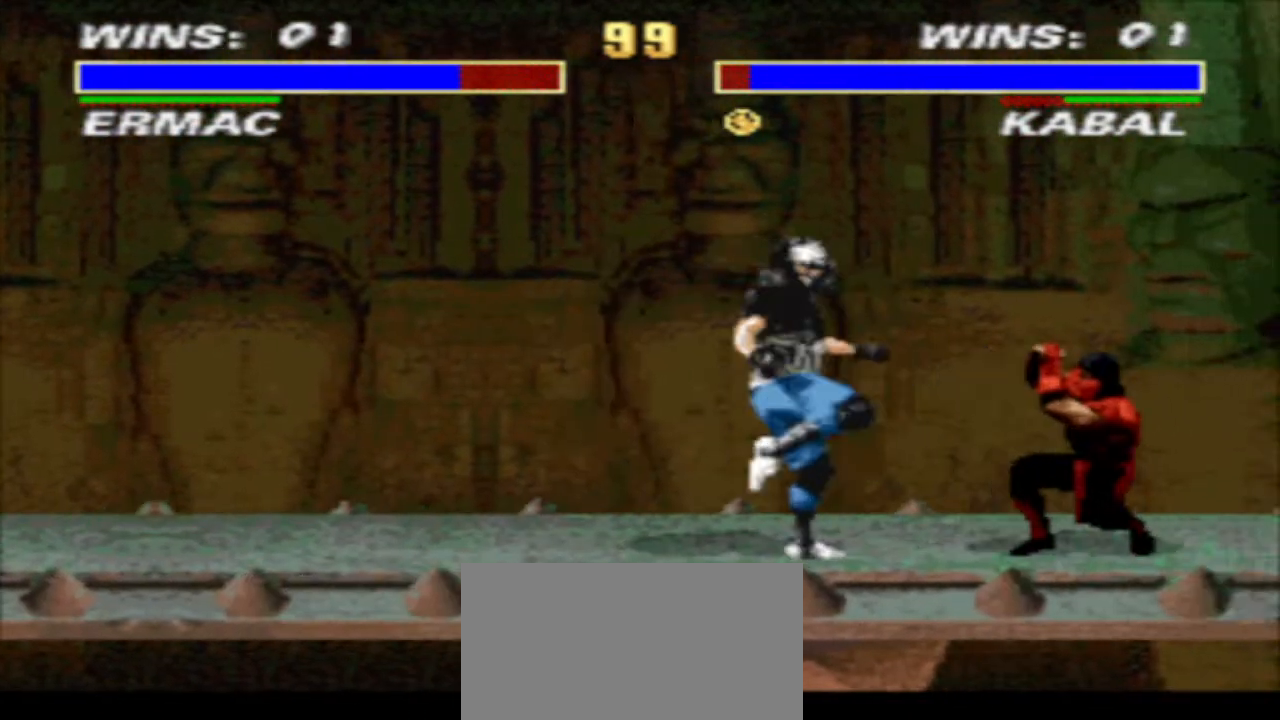
{"buttons": ["TRIANGLE", "DPAD_DOWN", "DPAD_RIGHT"], "events": [[67, "DPAD_DOWN", "up"], [100, "DPAD_RIGHT", "up"], [200, "DPAD_RIGHT", "down"], [333, "DPAD_DOWN", "down"]]}
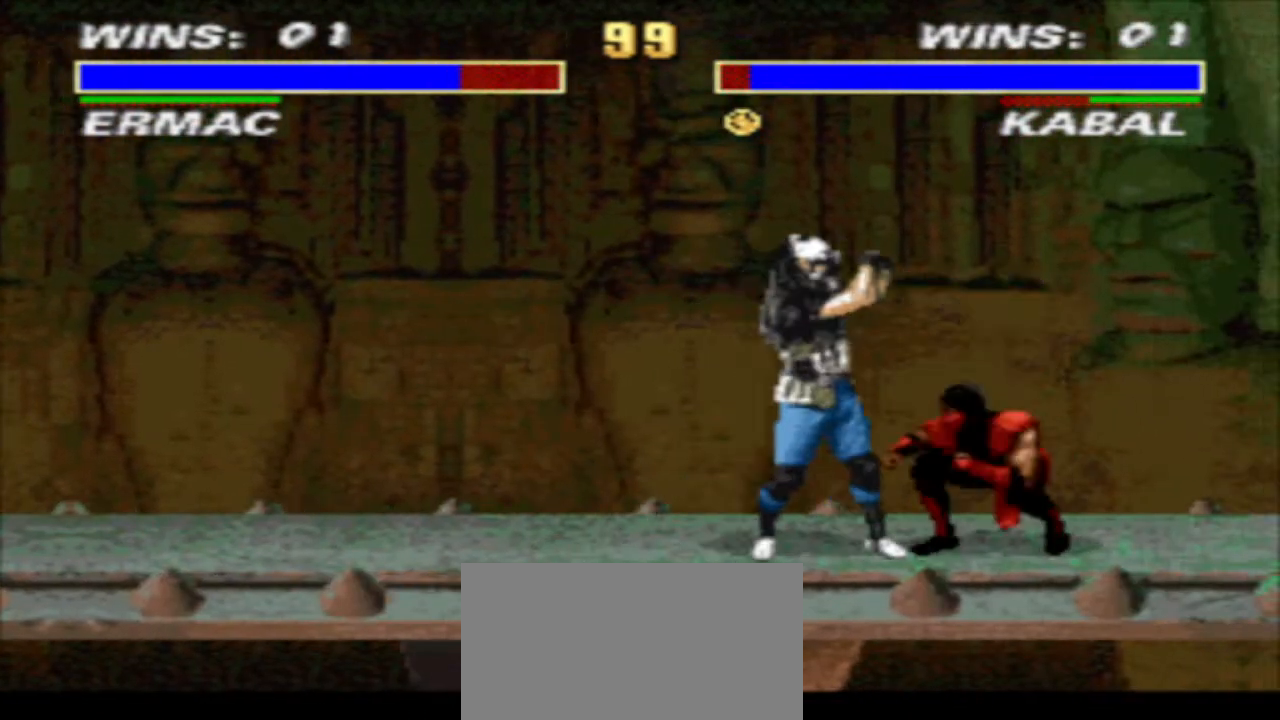
{"buttons": ["TRIANGLE"], "events": [[67, "SQUARE", "down"], [233, "SQUARE", "up"], [500, "DPAD_DOWN", "up"], [500, "DPAD_RIGHT", "up"]]}
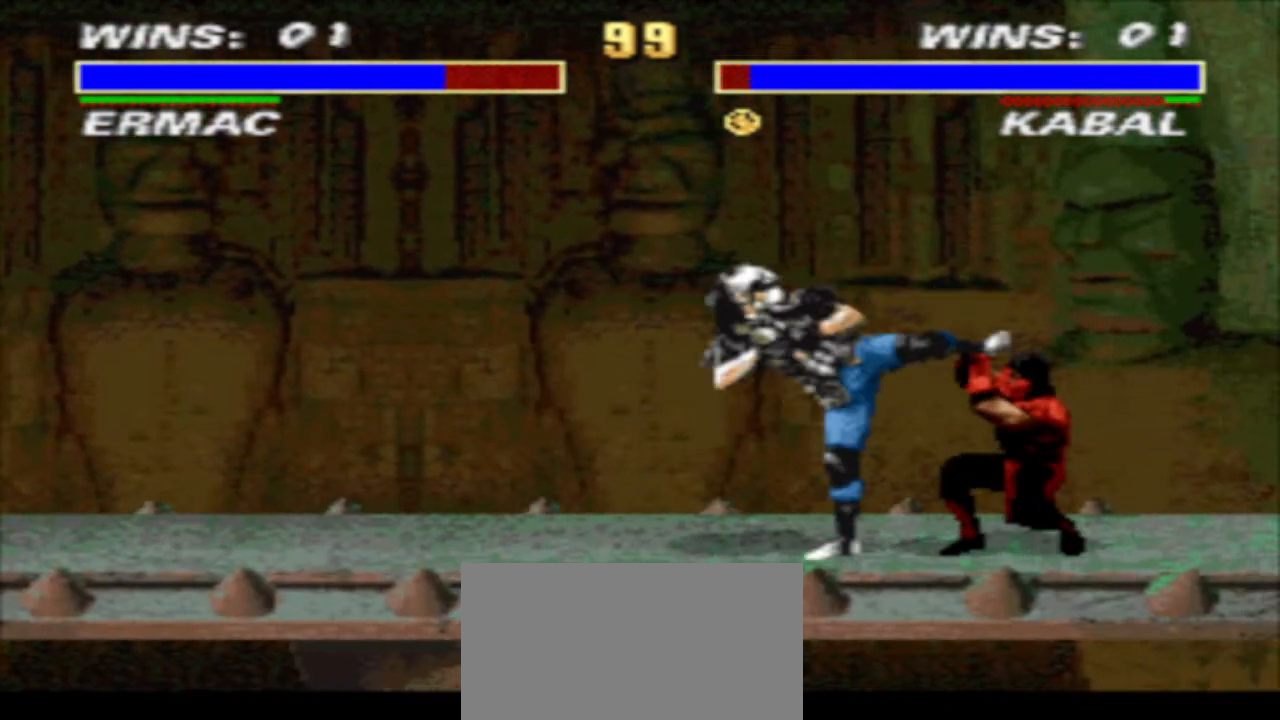
{"buttons": ["TRIANGLE"], "events": [[100, "DPAD_RIGHT", "down"], [167, "DPAD_DOWN", "down"], [167, "DPAD_RIGHT", "up"], [233, "DPAD_RIGHT", "down"], [267, "DPAD_DOWN", "up"], [500, "DPAD_RIGHT", "up"]]}